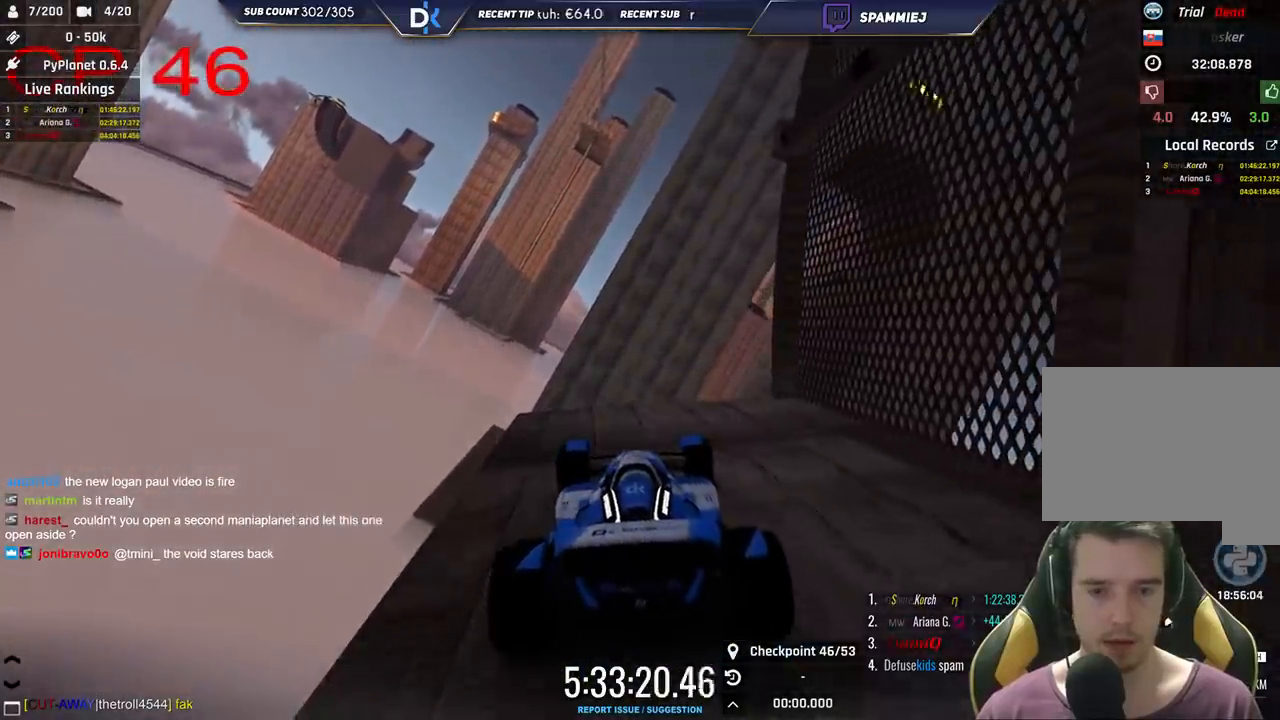
Gameplay with keyboard; each line is a JSON object with the keys held at the frame after it. "events" lists presses ("down") and releases ("up") of "down", "left", "right" and "up" between this image and that frame as [ms after this image, input, new state], when the widget could be followed in between. No other keys are recorded. Mouse input is not recorded.
{"keys": ["down"], "events": [[50, "down", "down"], [366, "right", "up"]]}
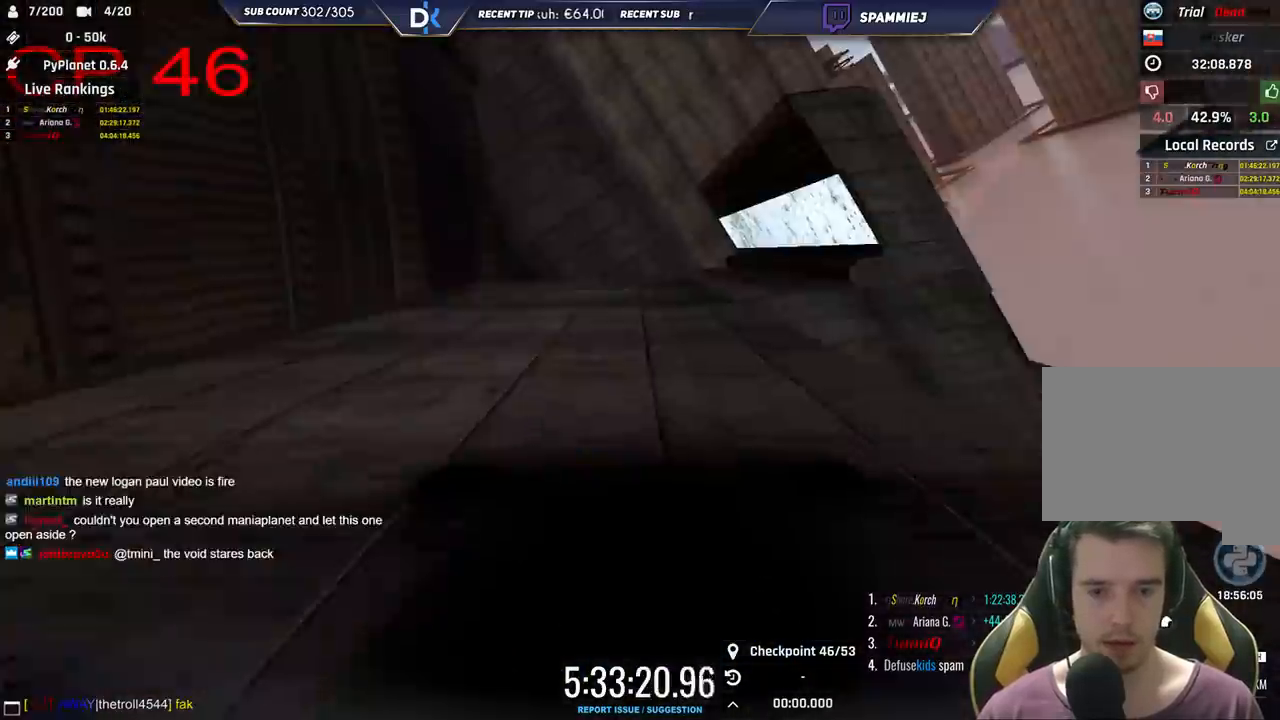
{"keys": ["down", "right"], "events": [[116, "down", "up"], [383, "down", "down"], [450, "right", "down"]]}
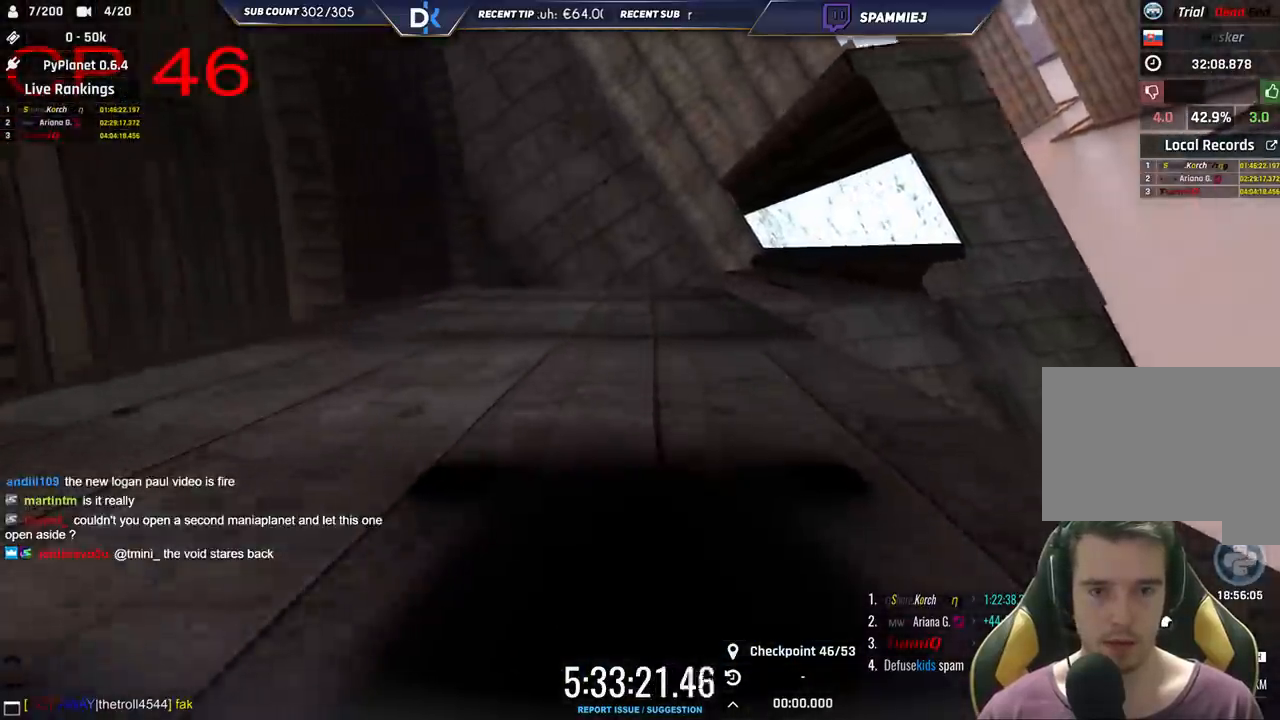
{"keys": [], "events": [[16, "down", "up"], [66, "right", "up"], [316, "left", "down"], [433, "left", "up"]]}
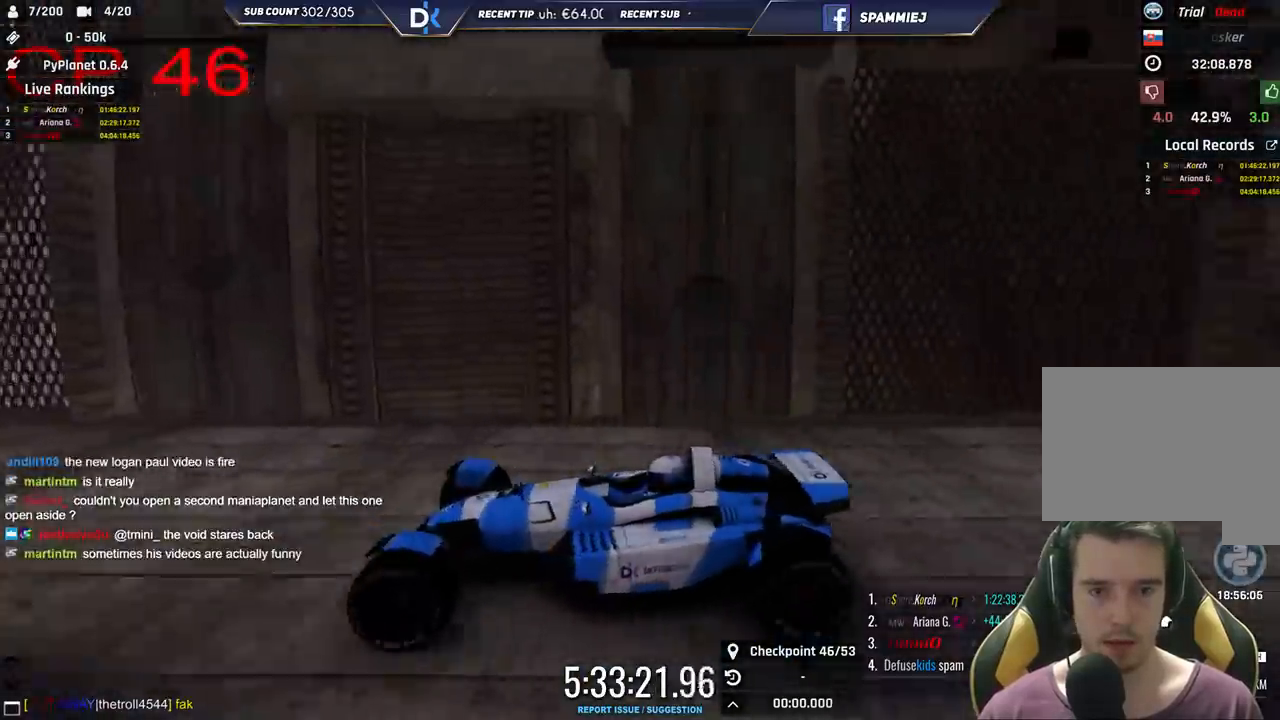
{"keys": [], "events": []}
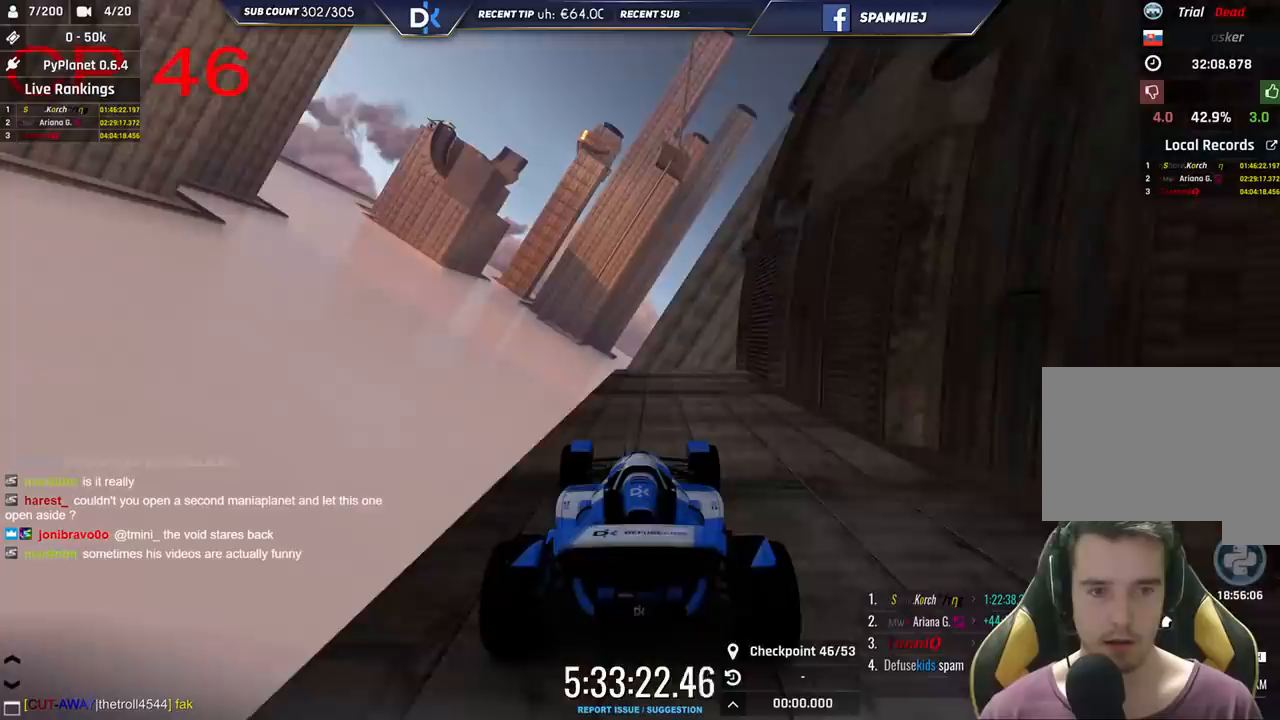
{"keys": ["up"], "events": [[66, "up", "down"]]}
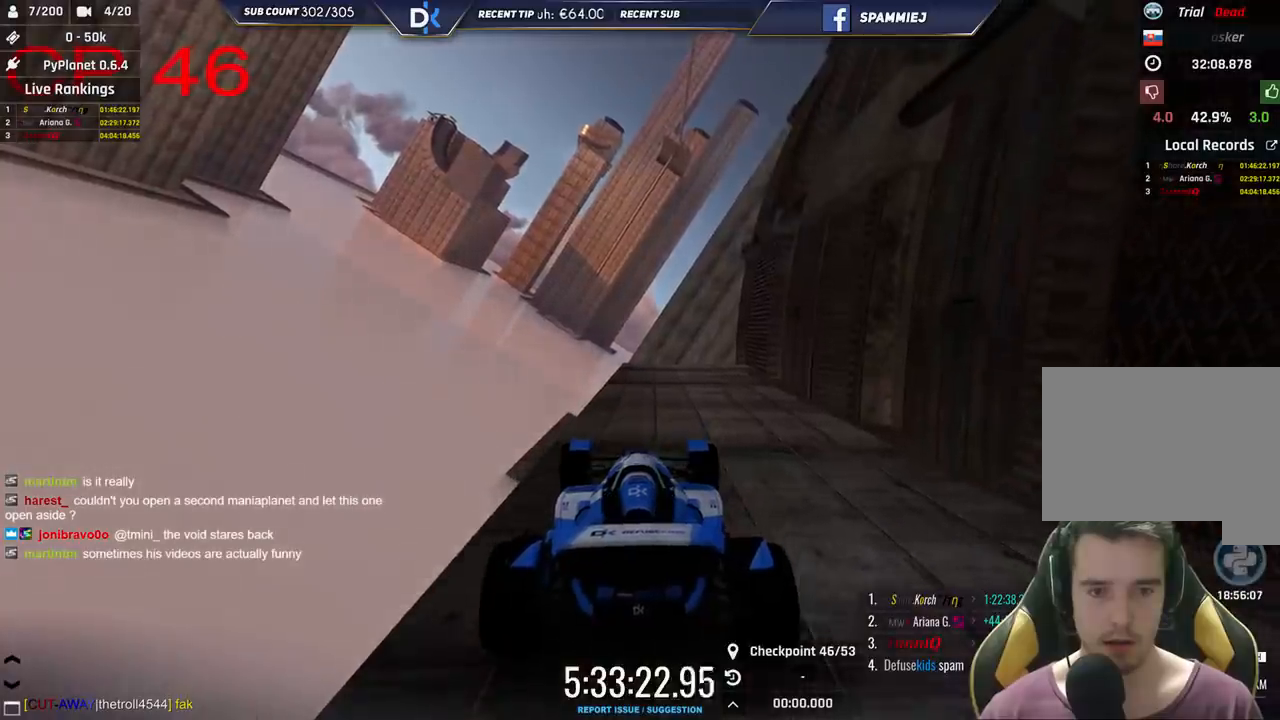
{"keys": ["right", "up"], "events": [[216, "up", "up"], [300, "up", "down"], [400, "right", "down"]]}
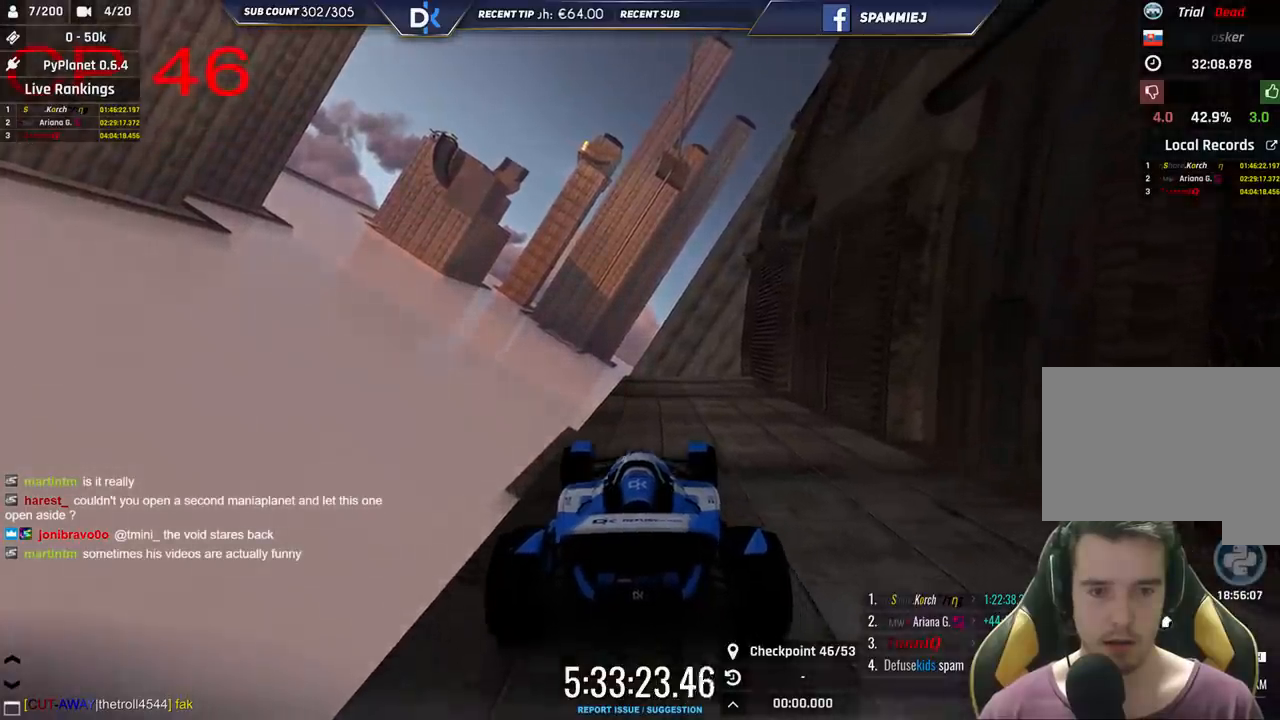
{"keys": ["right"], "events": [[33, "right", "up"], [33, "up", "up"], [200, "left", "down"], [316, "left", "up"], [483, "right", "down"]]}
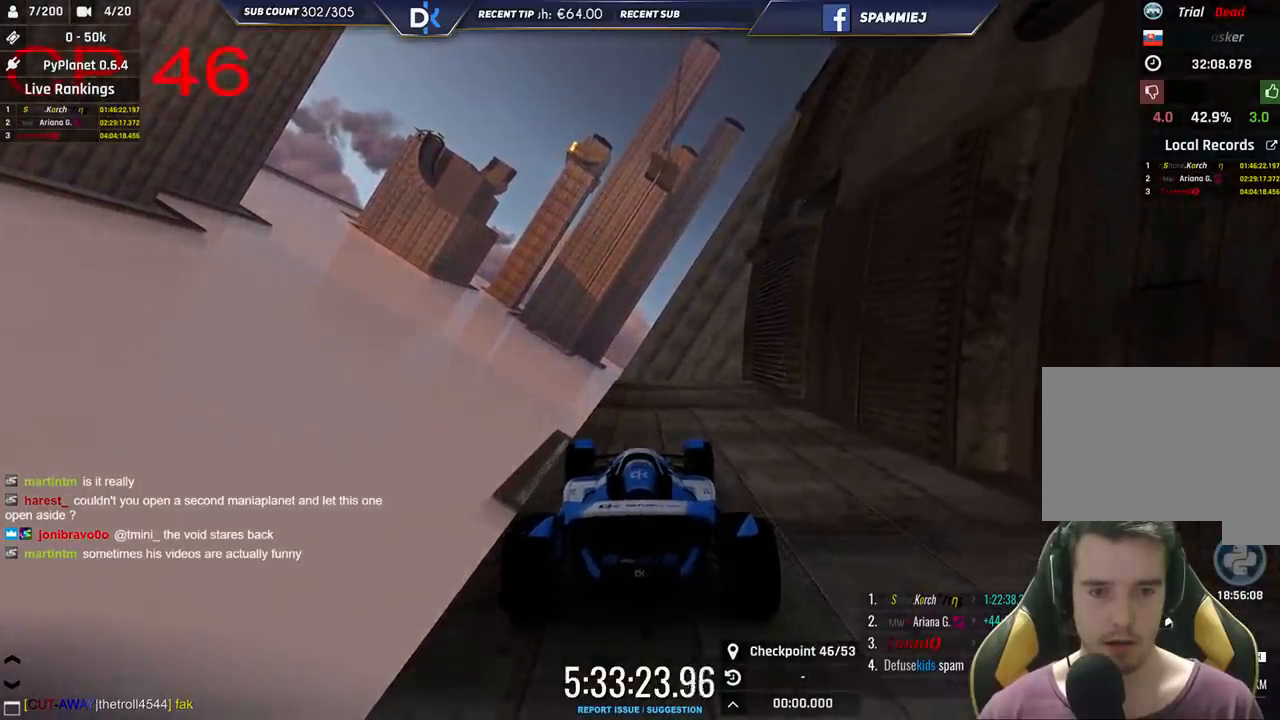
{"keys": ["down"], "events": [[66, "down", "down"], [83, "right", "up"], [183, "down", "up"], [416, "down", "down"]]}
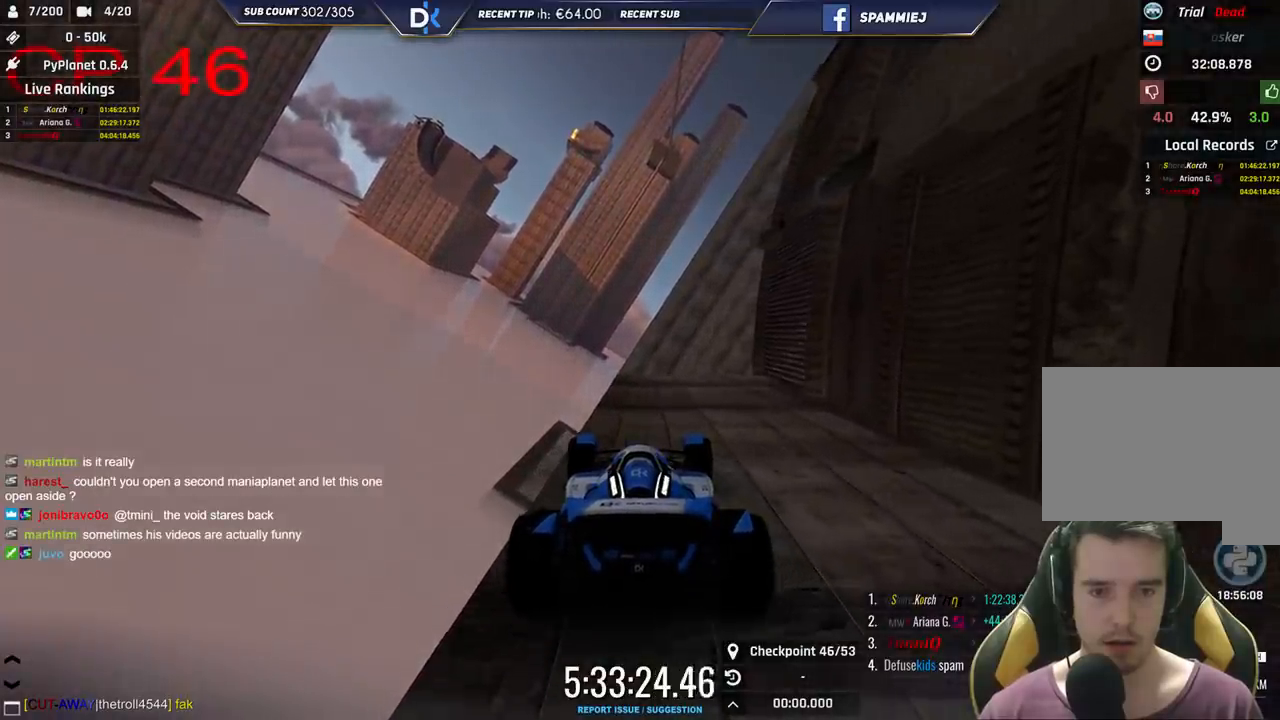
{"keys": [], "events": [[16, "down", "up"], [216, "up", "down"], [300, "up", "up"]]}
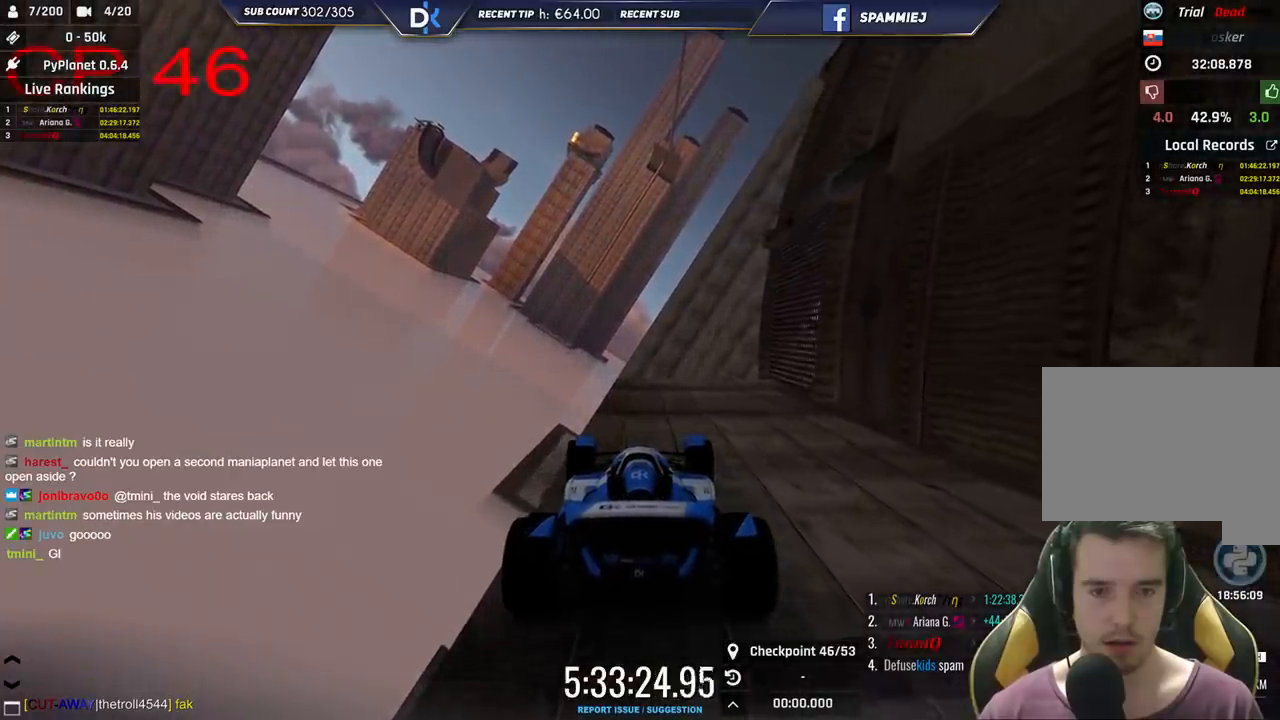
{"keys": ["right", "up"], "events": [[166, "up", "down"], [433, "right", "down"]]}
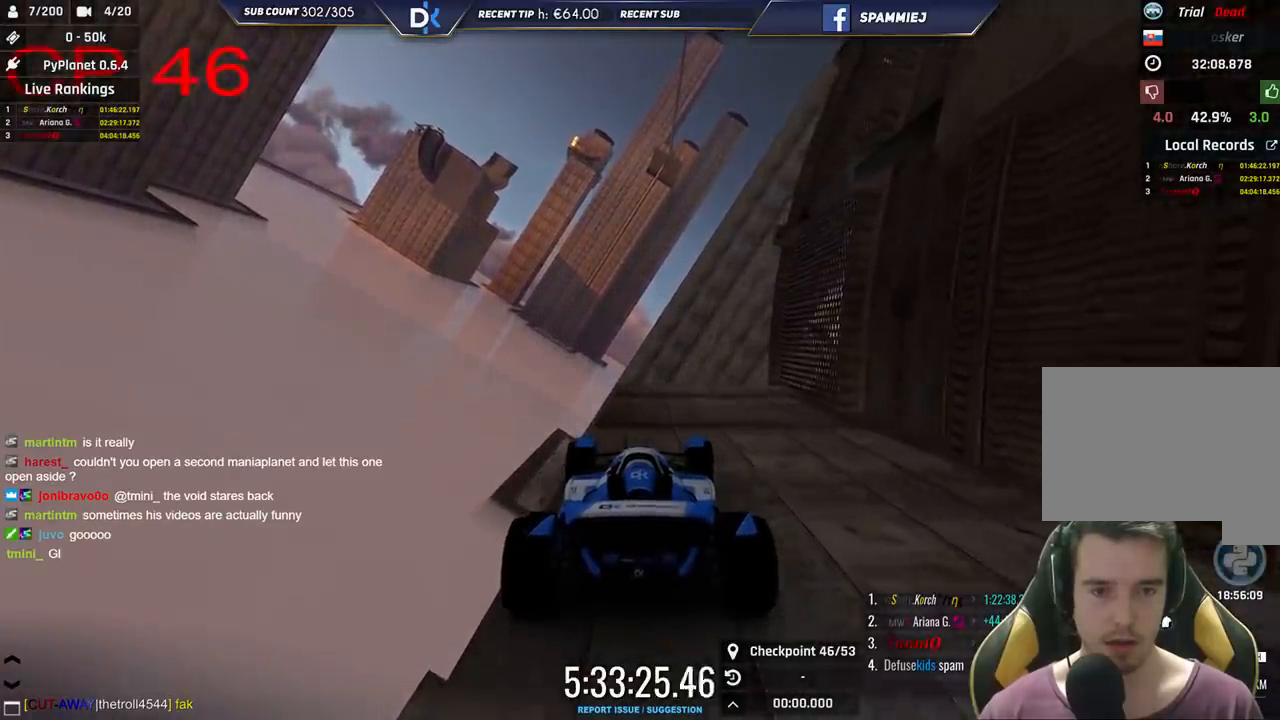
{"keys": ["right", "up"], "events": [[83, "right", "up"], [433, "right", "down"]]}
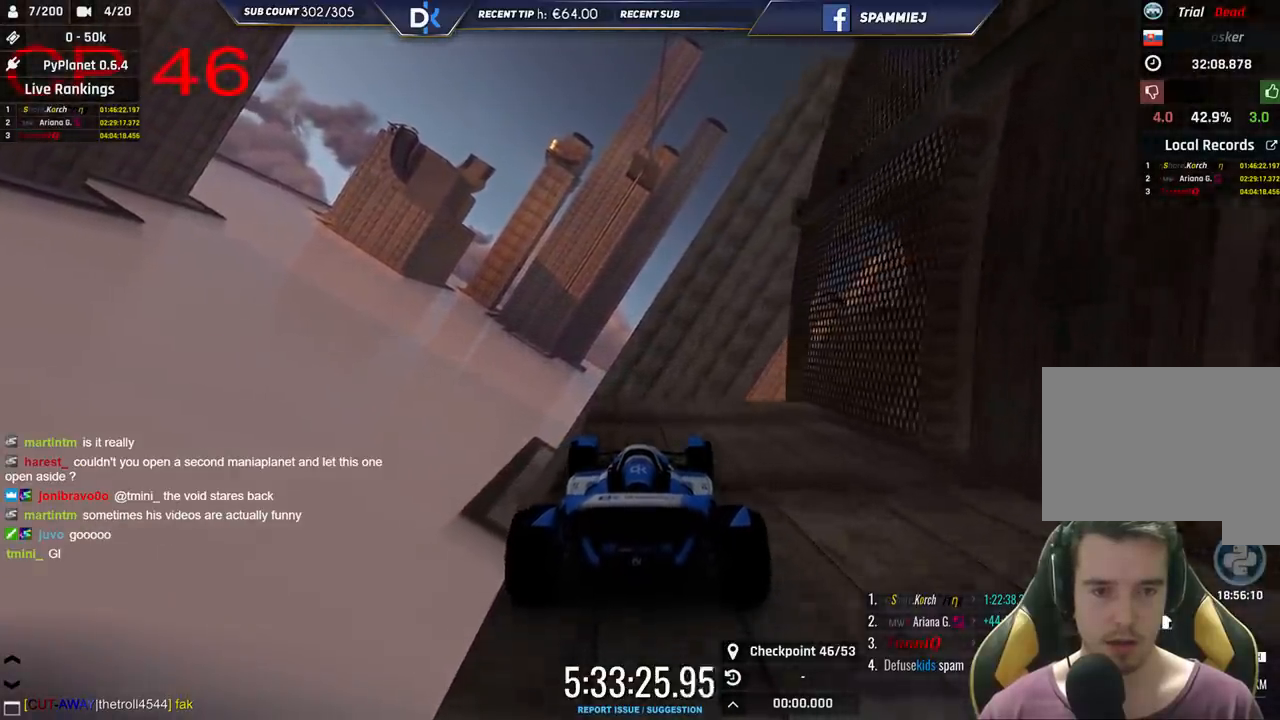
{"keys": ["right", "up"], "events": []}
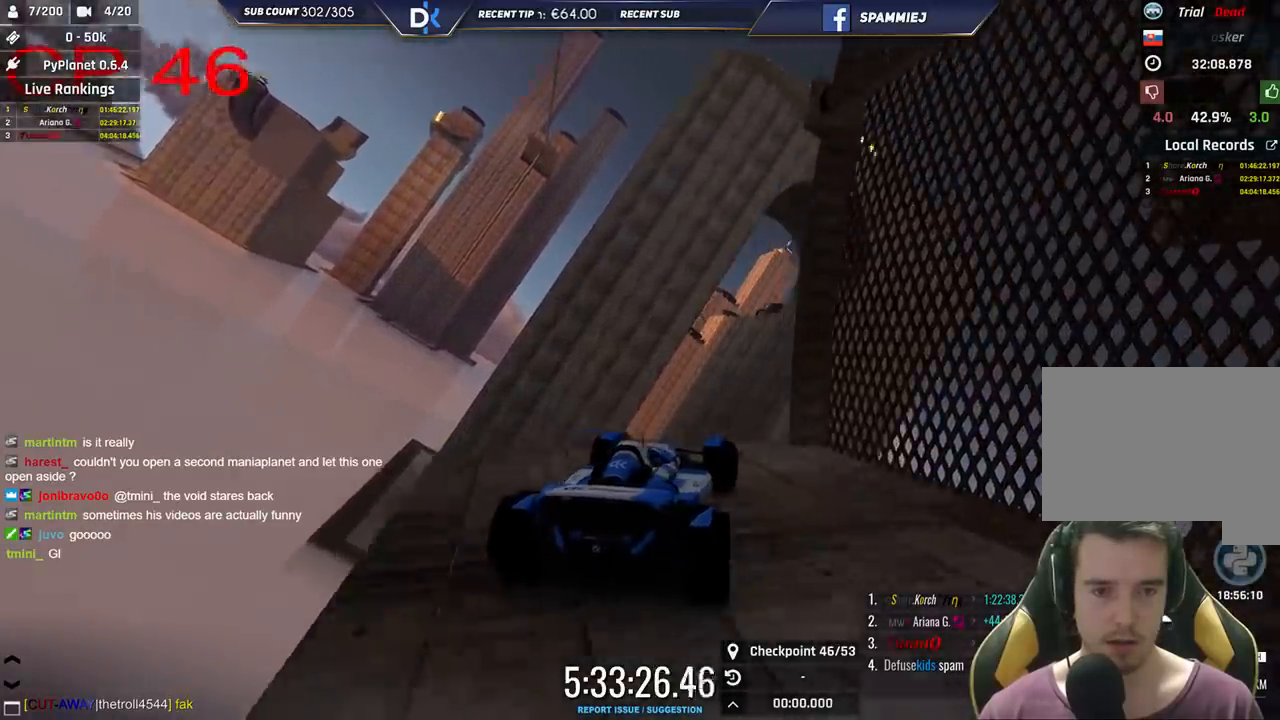
{"keys": [], "events": [[50, "right", "up"], [116, "left", "down"], [283, "up", "up"], [400, "left", "up"]]}
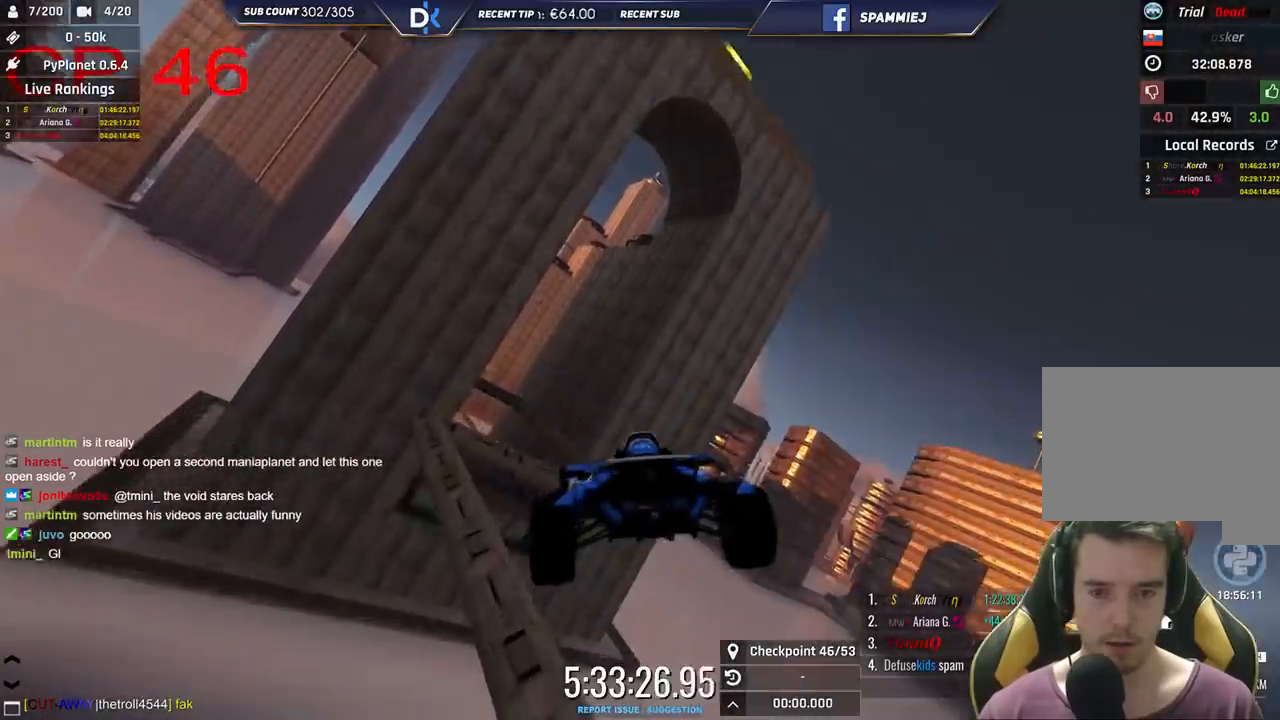
{"keys": ["right", "up"], "events": [[33, "right", "down"], [266, "down", "down"], [300, "up", "down"], [383, "down", "up"]]}
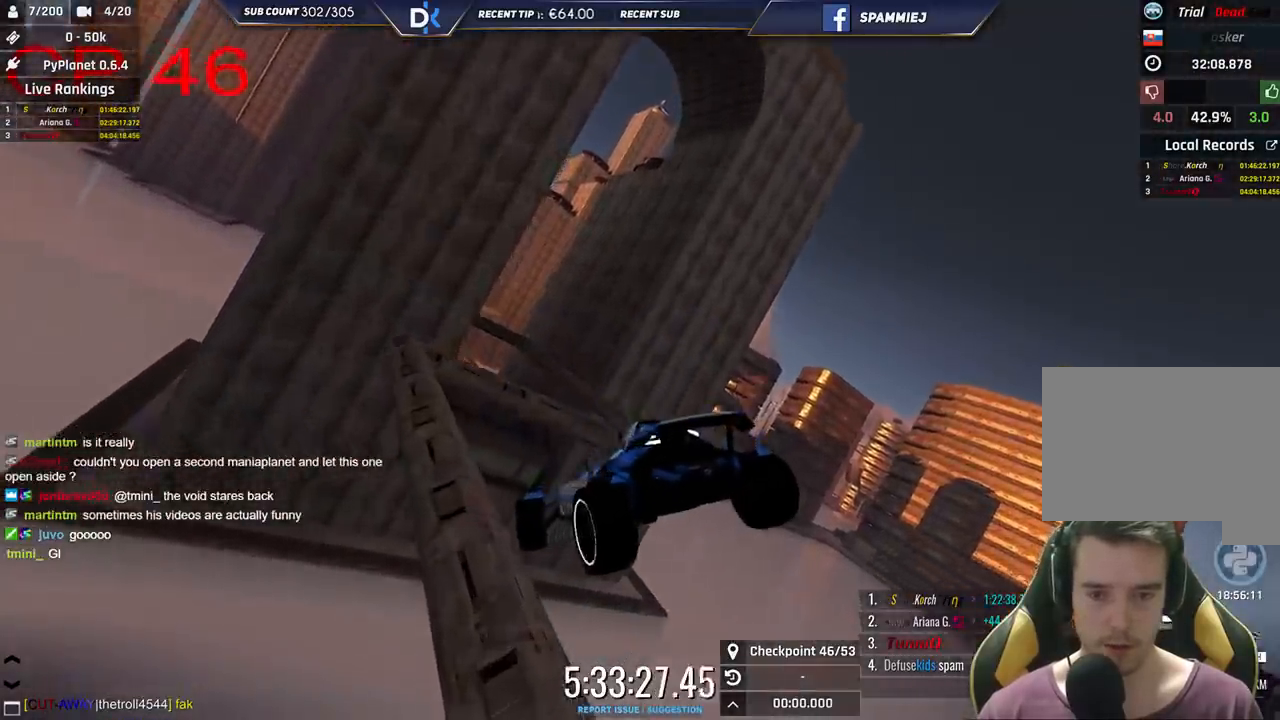
{"keys": ["right"], "events": [[233, "up", "up"]]}
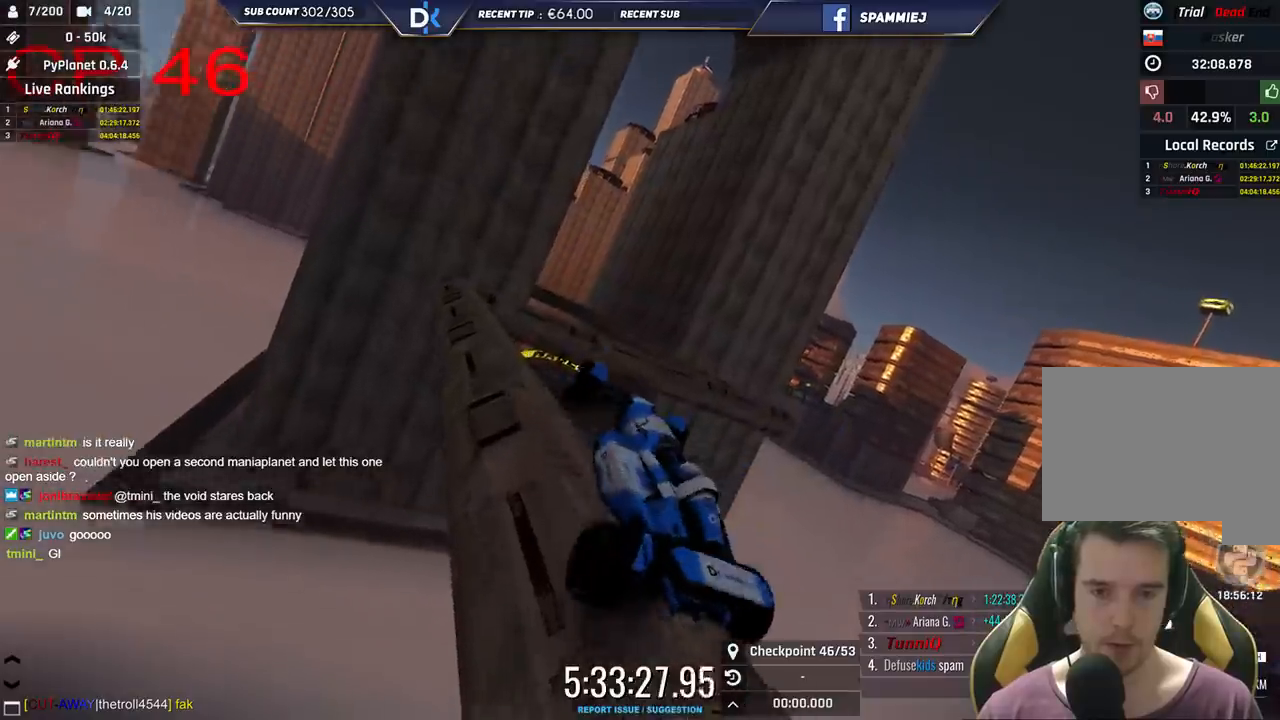
{"keys": ["left"], "events": [[16, "right", "up"], [50, "left", "down"]]}
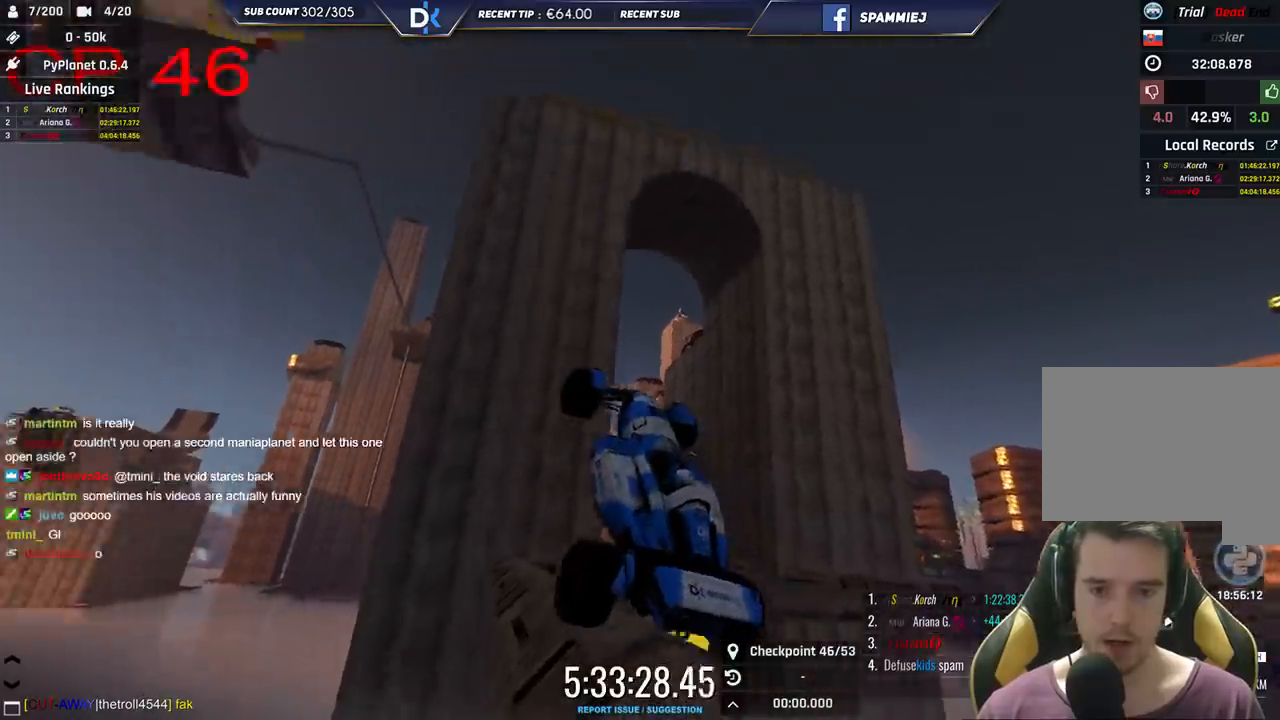
{"keys": ["right"], "events": [[16, "left", "up"], [33, "right", "down"]]}
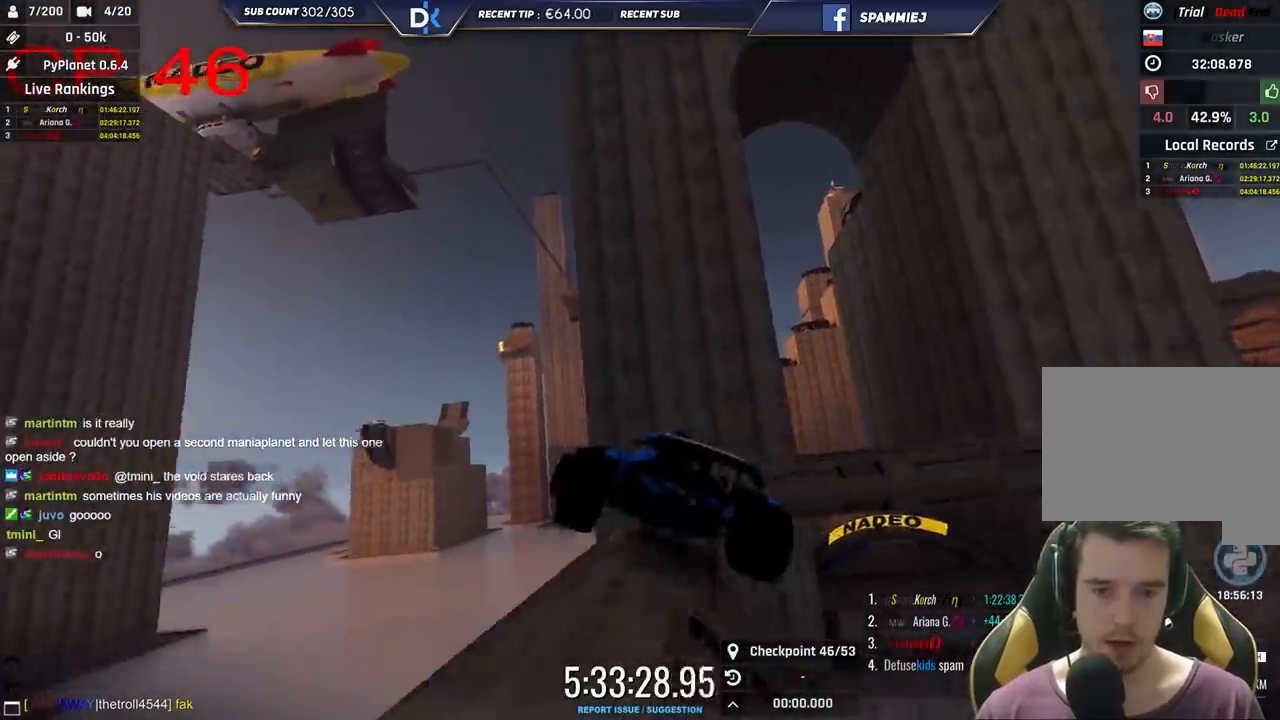
{"keys": ["right"], "events": []}
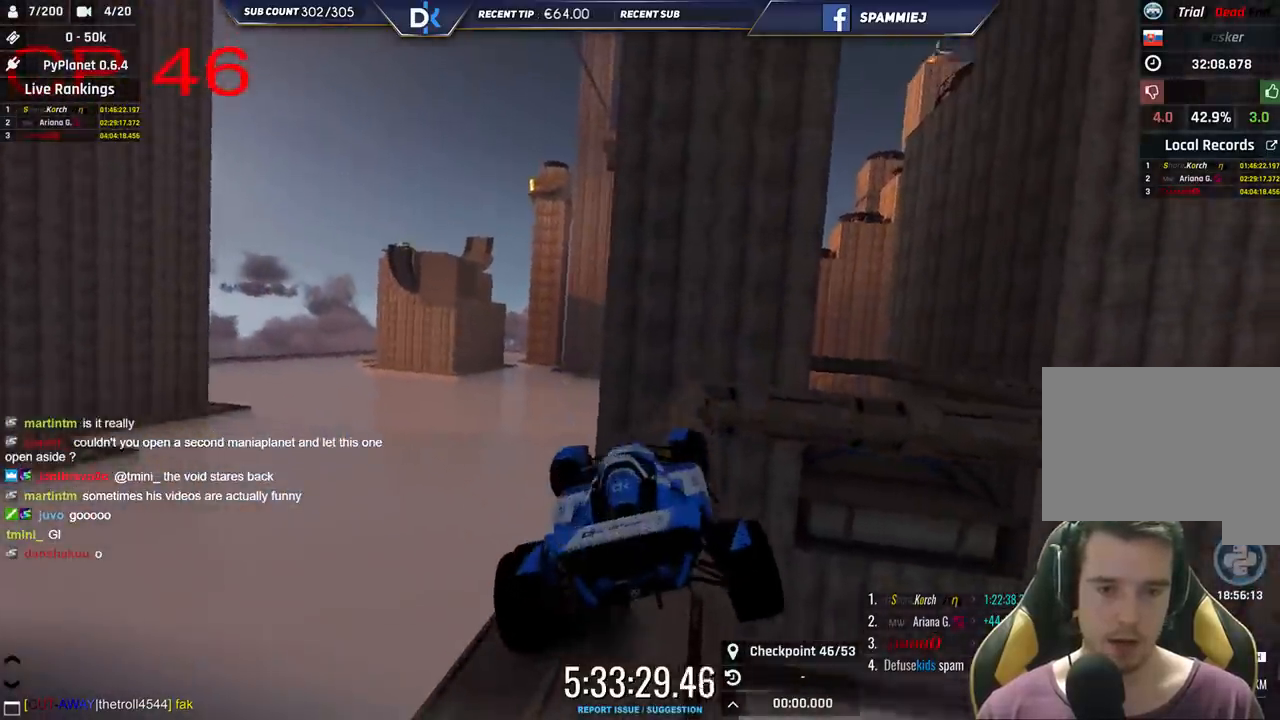
{"keys": ["left"], "events": [[400, "right", "up"], [433, "left", "down"]]}
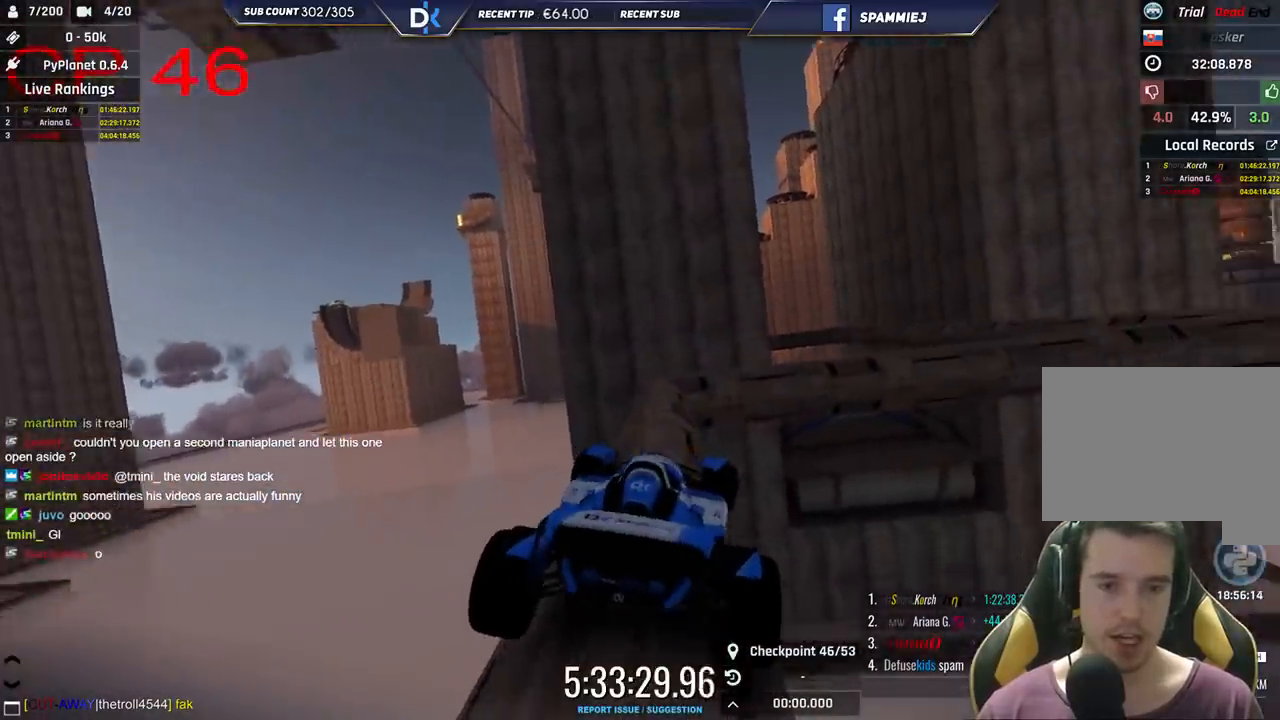
{"keys": ["left"], "events": [[200, "up", "down"], [433, "up", "up"]]}
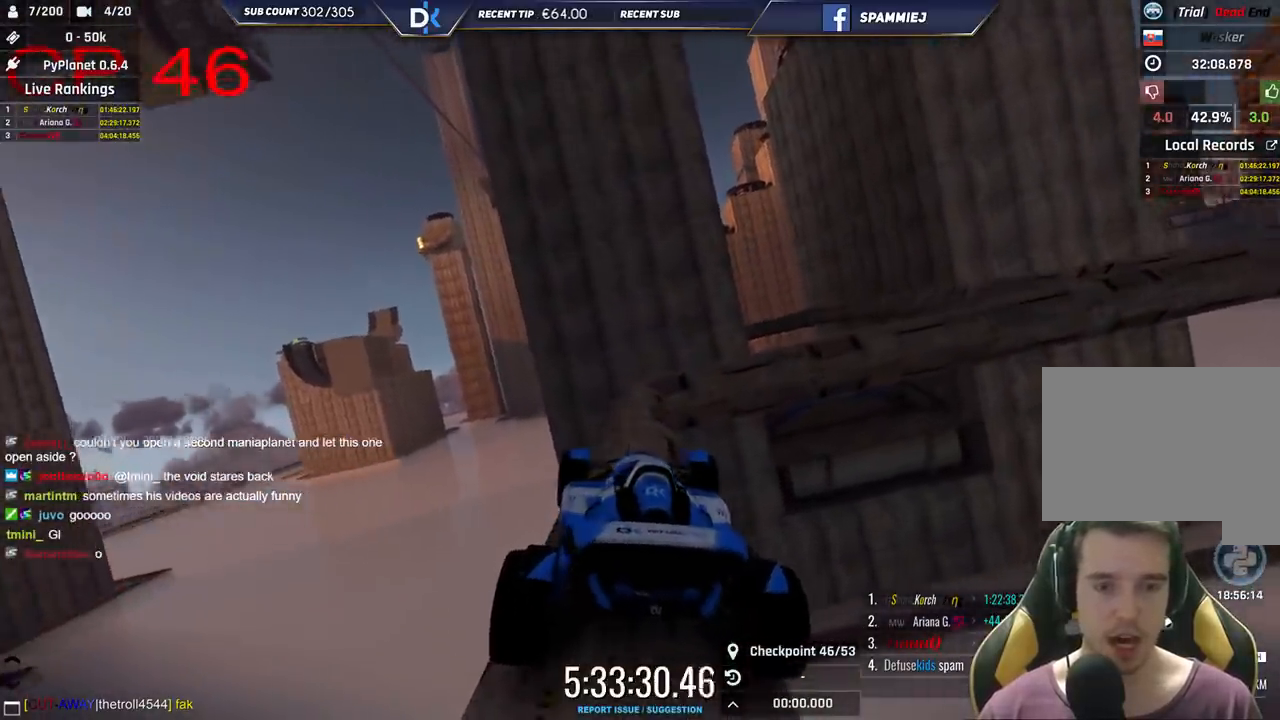
{"keys": [], "events": [[166, "left", "up"], [183, "up", "down"], [300, "right", "down"], [316, "up", "up"], [450, "right", "up"]]}
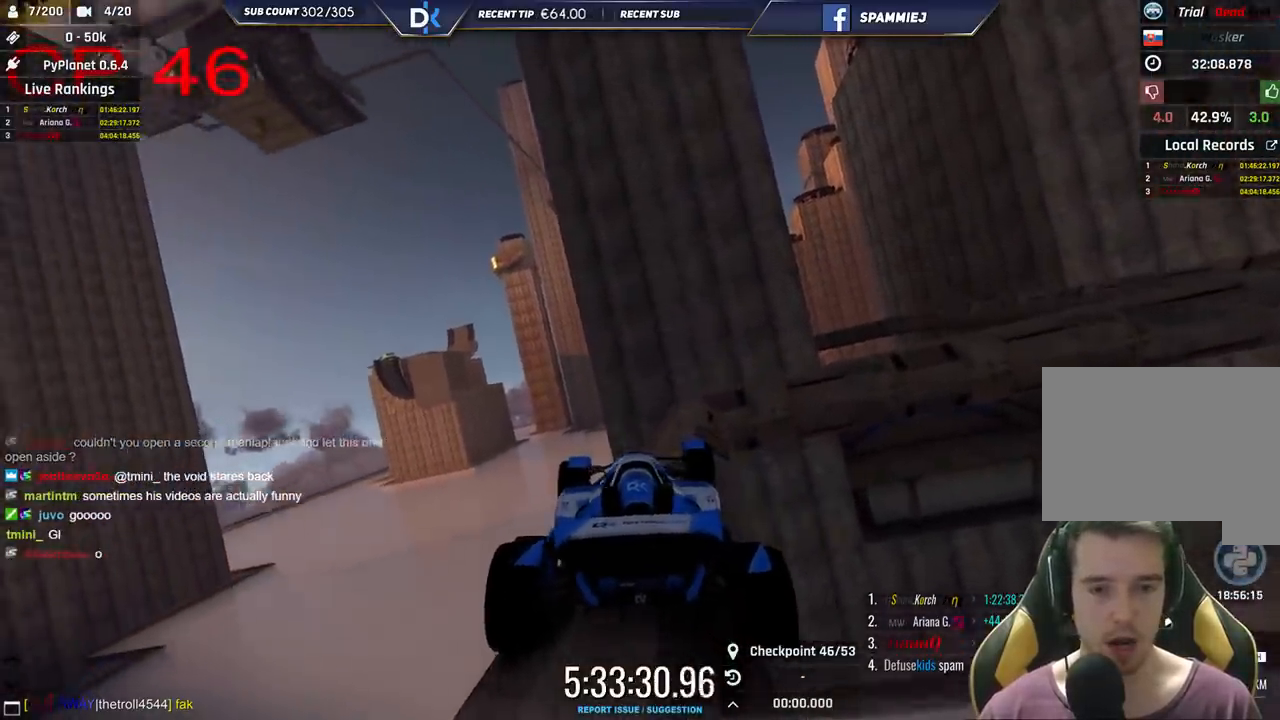
{"keys": [], "events": [[116, "up", "down"], [216, "right", "down"], [233, "up", "up"], [416, "right", "up"]]}
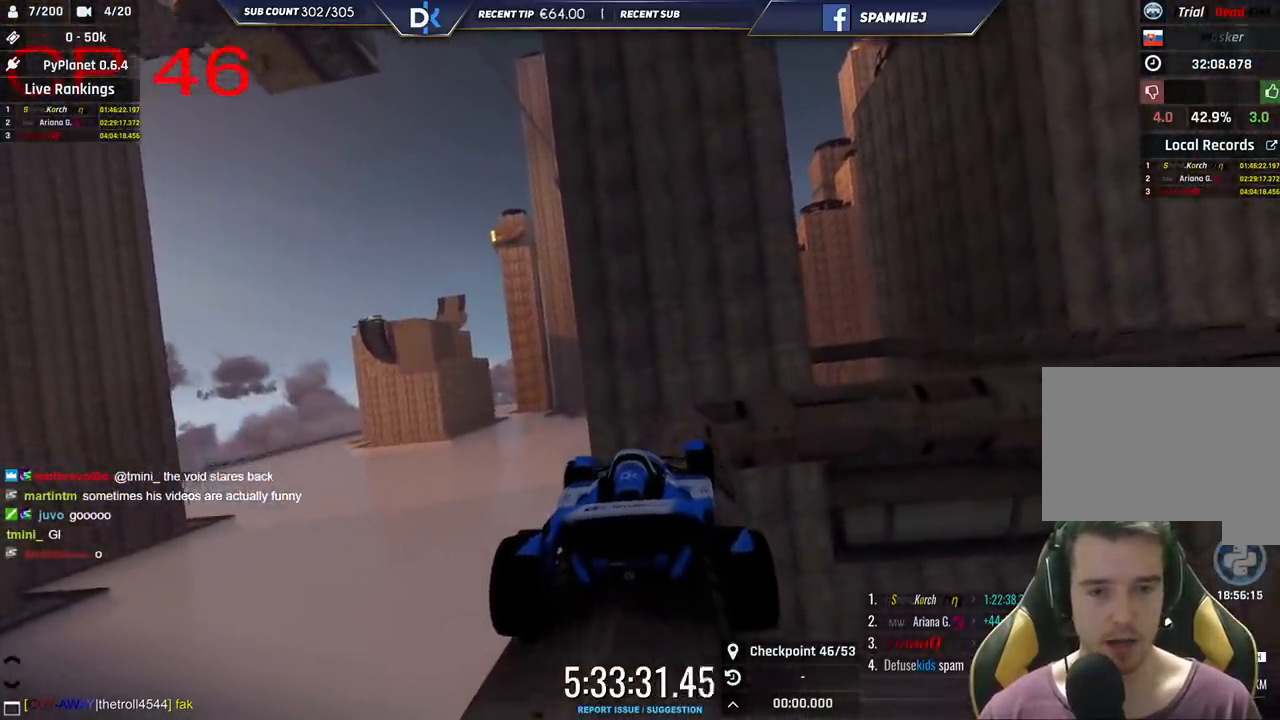
{"keys": ["right"]}
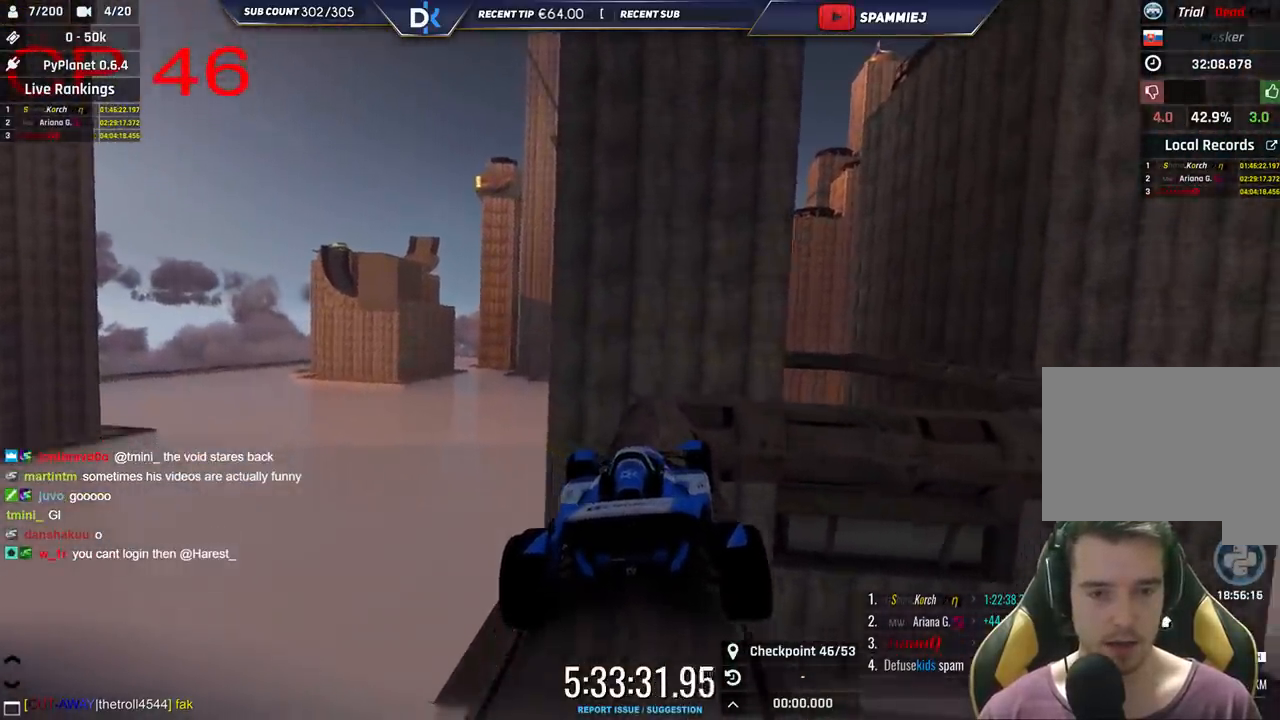
{"keys": [], "events": [[66, "right", "up"], [166, "right", "down"], [316, "right", "up"]]}
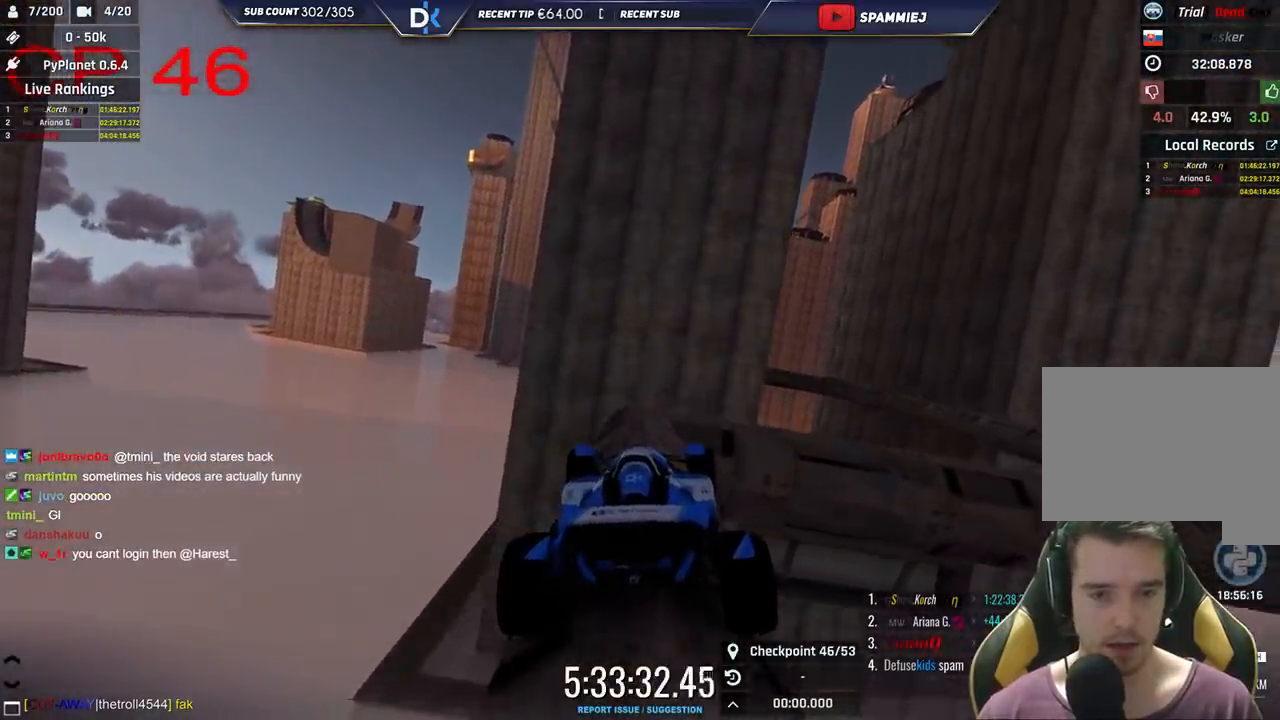
{"keys": ["right"], "events": [[150, "up", "down"], [266, "up", "up"], [350, "right", "down"]]}
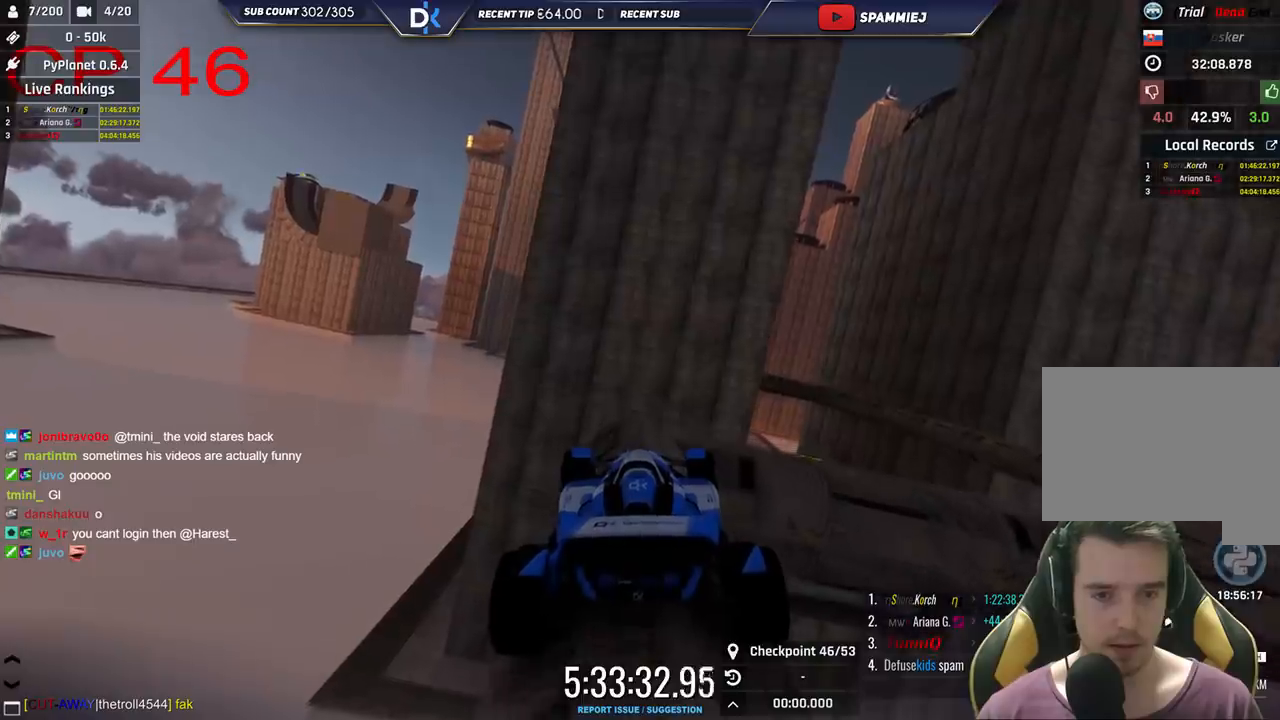
{"keys": ["right"], "events": [[233, "up", "down"], [316, "up", "up"]]}
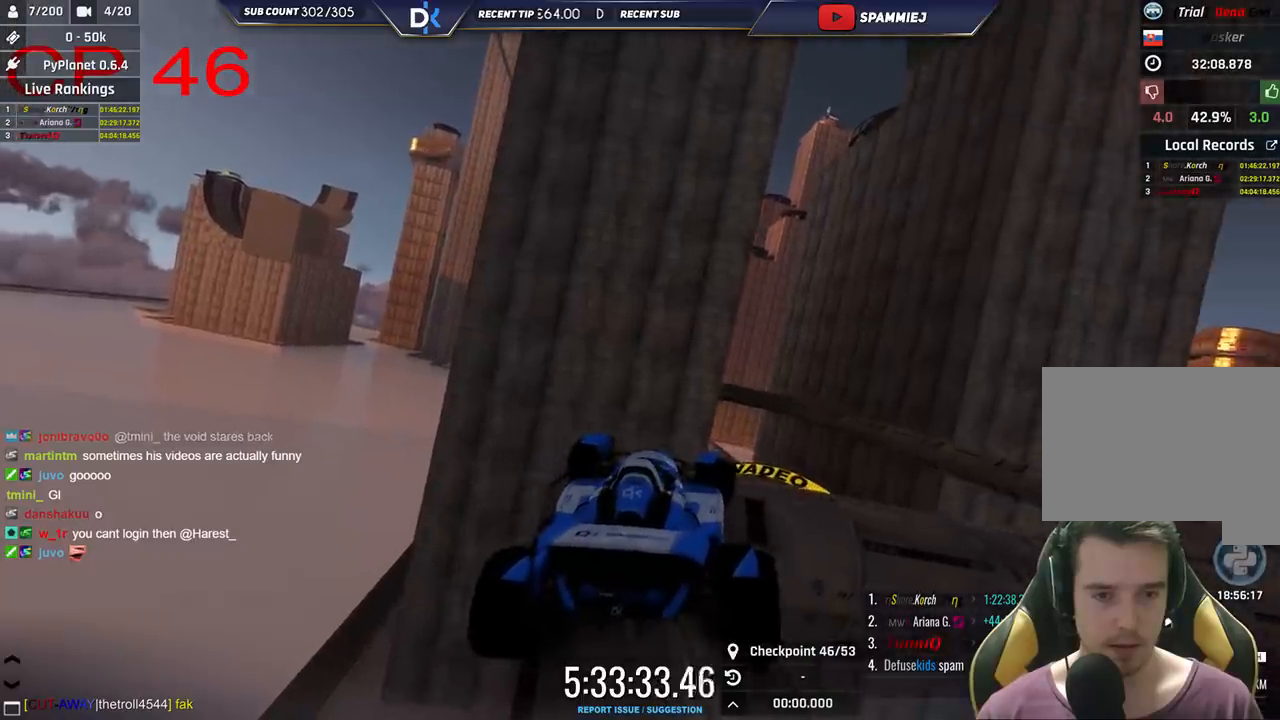
{"keys": ["right"], "events": [[33, "up", "down"], [100, "up", "up"]]}
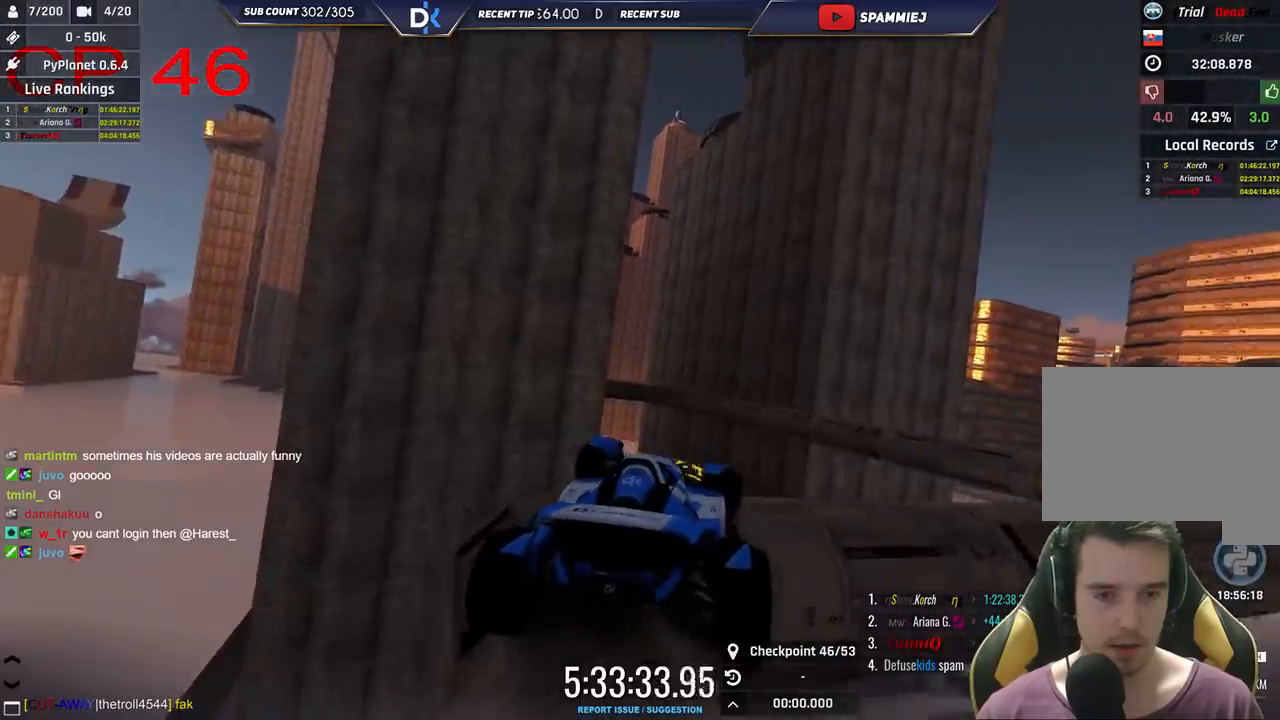
{"keys": ["right"], "events": [[183, "up", "down"], [250, "up", "up"]]}
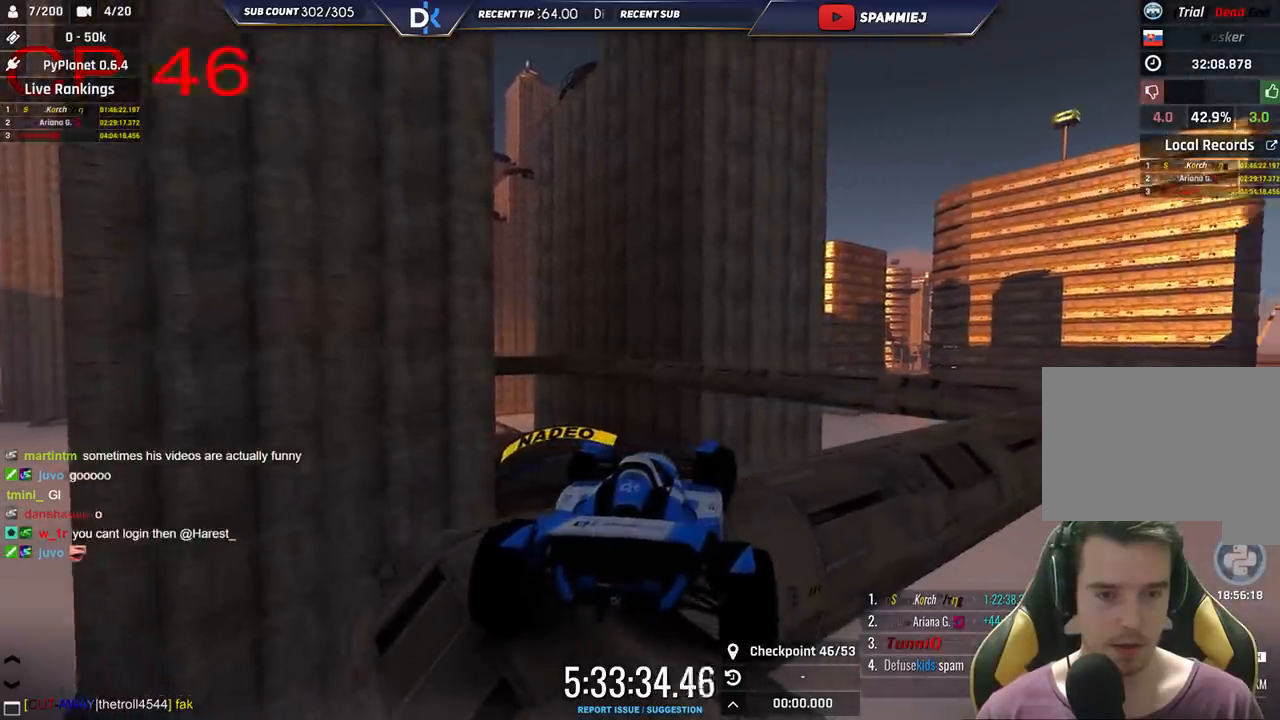
{"keys": ["right"], "events": [[300, "up", "down"], [416, "up", "up"]]}